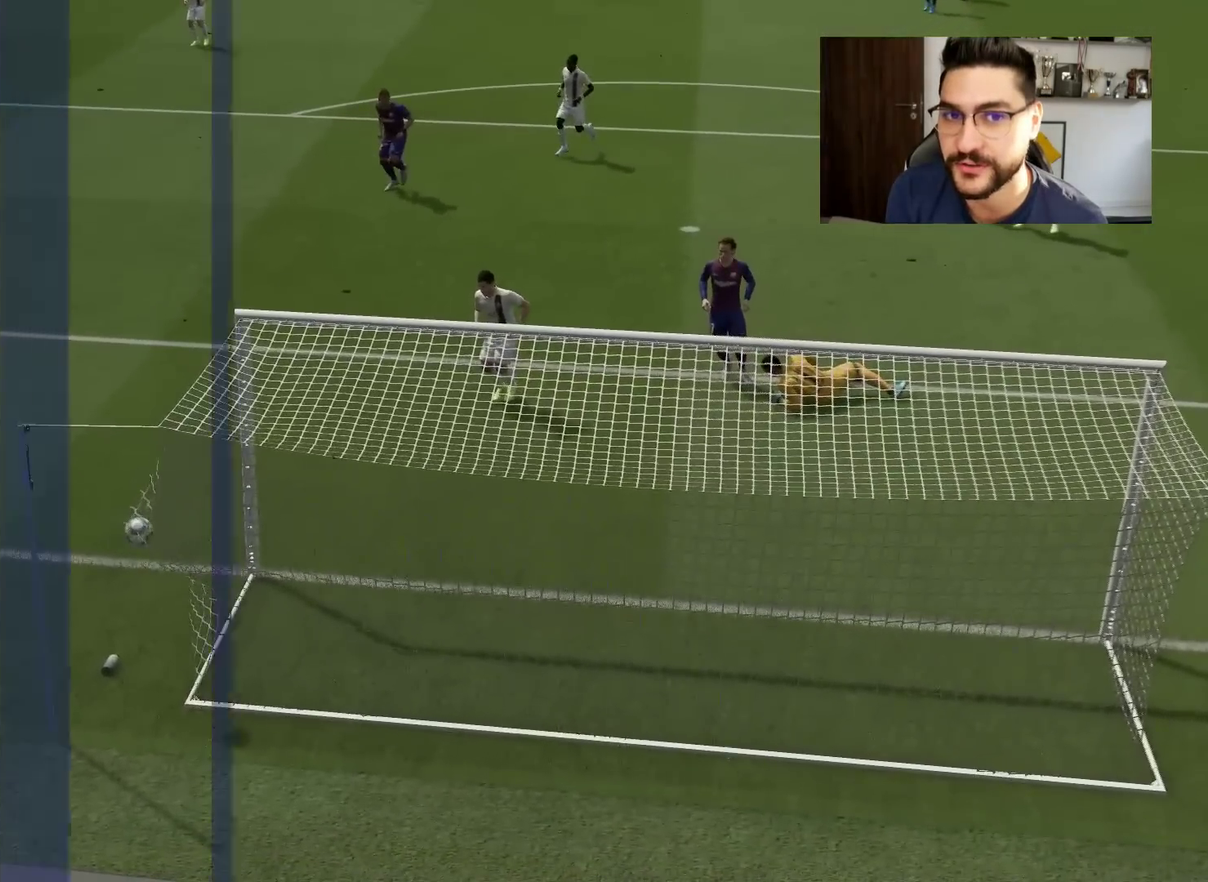
Gameplay with a controller (PlayStation layout); each line is a JSON object with the inputs held at the frame after it (dt_ms = milliseconds from this image to that frame). "events" lists button and stick changes between this image and that frame as [ms after this image, input, new state], when the widget could be followed in between. This document gives stick clicks only as held states, not as events.
{"dt_ms": 501, "buttons": ["R2"], "left_stick": "up-left", "right_stick": "center", "events": [[50, "L1", "down"], [451, "L1", "up"], [451, "R2", "down"], [451, "left_stick", "up-left"]]}
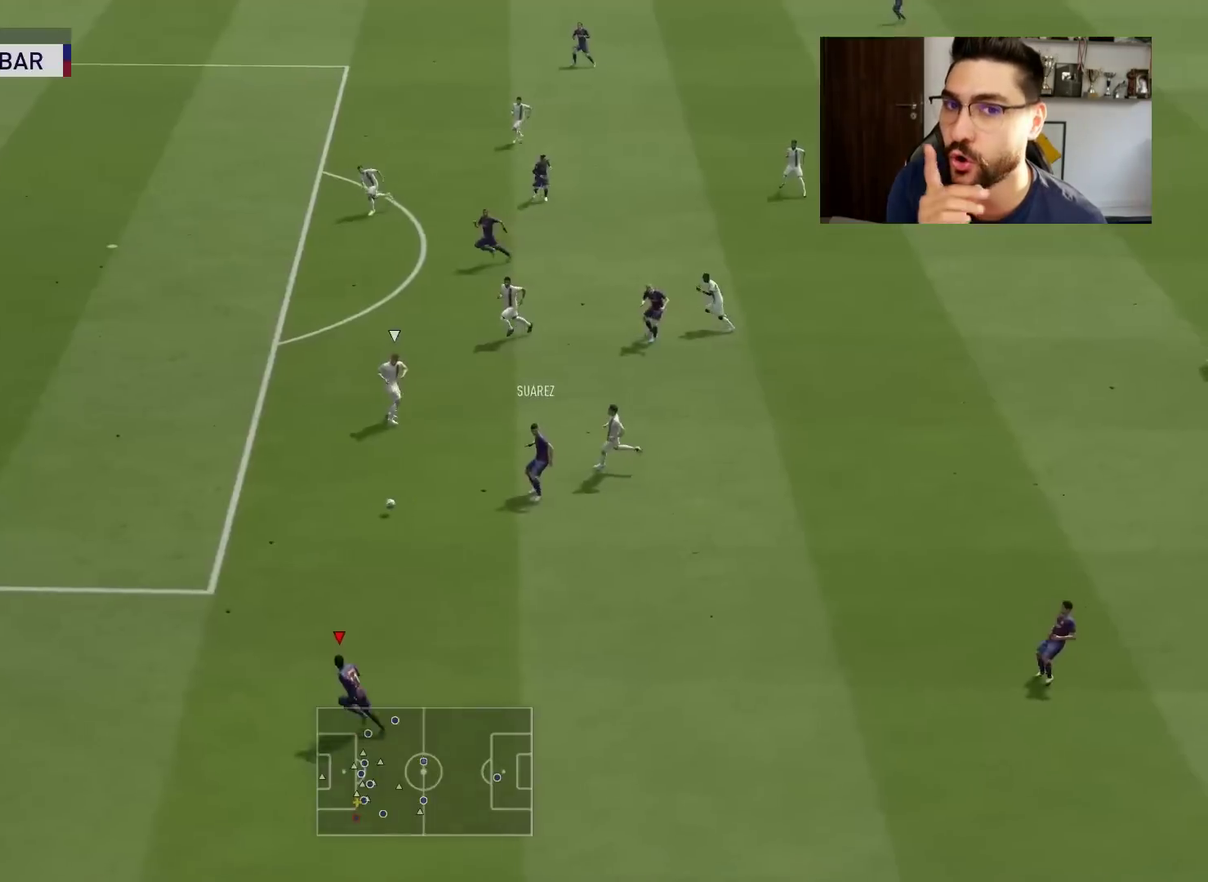
{"dt_ms": 300, "buttons": ["R2"], "left_stick": "left", "right_stick": "center", "events": [[133, "left_stick", "left"]]}
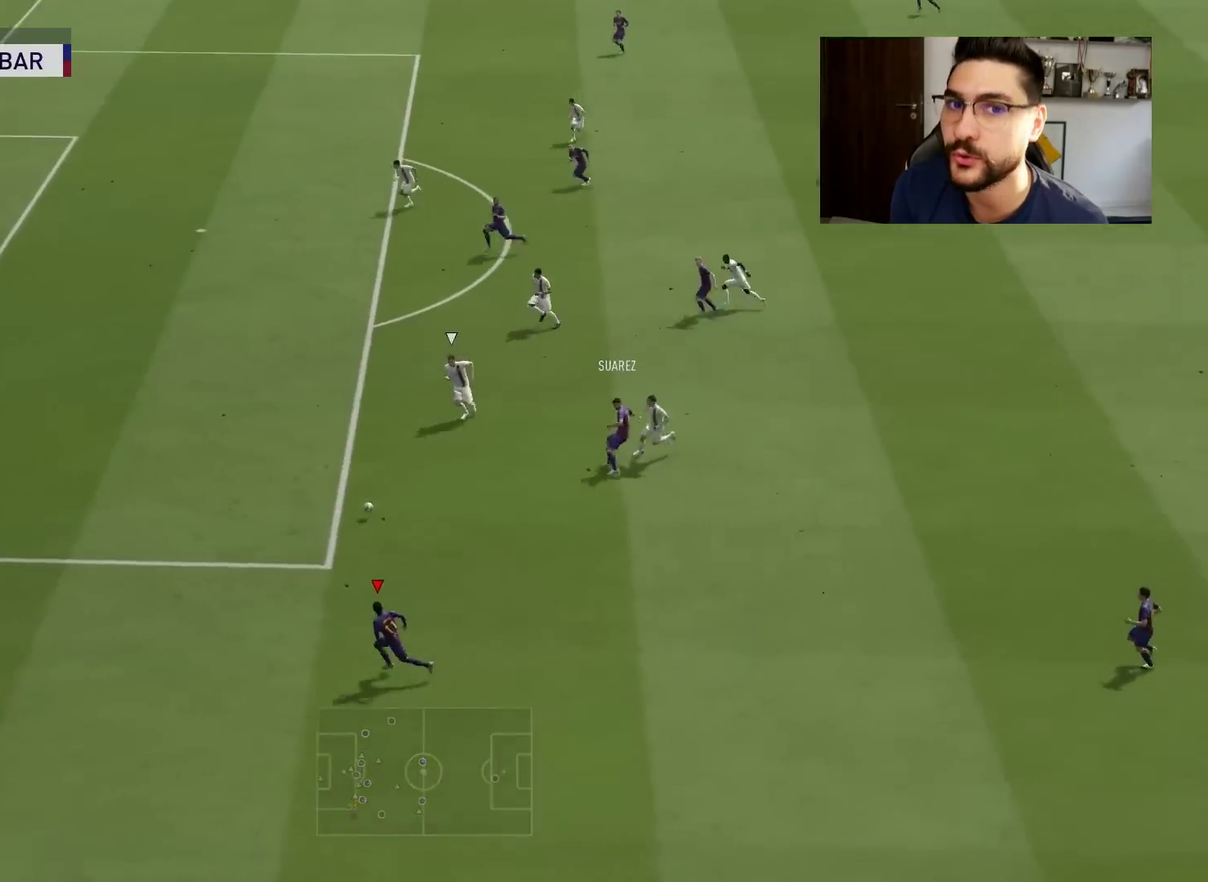
{"dt_ms": 501, "buttons": ["R2"], "left_stick": "left", "right_stick": "center", "events": []}
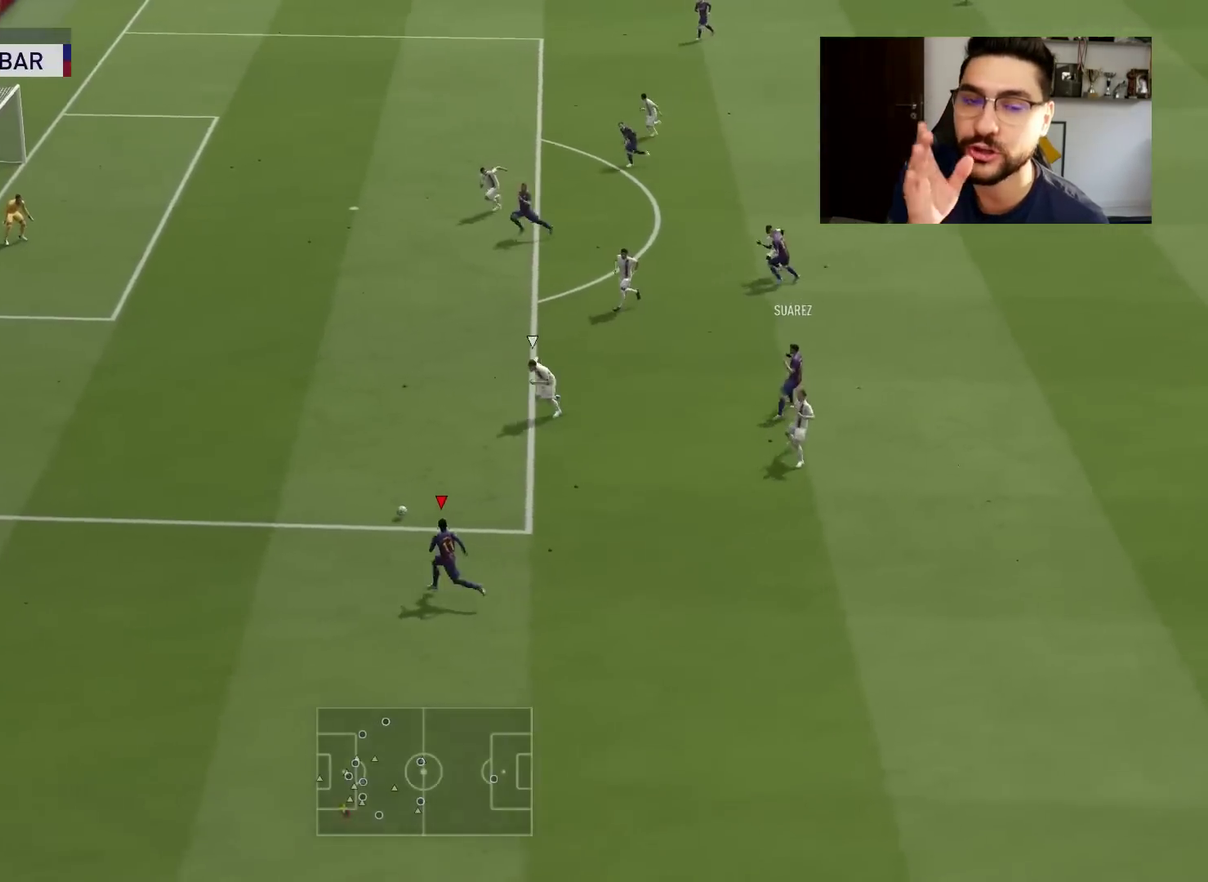
{"dt_ms": 400, "buttons": ["R2"], "left_stick": "left", "right_stick": "center", "events": []}
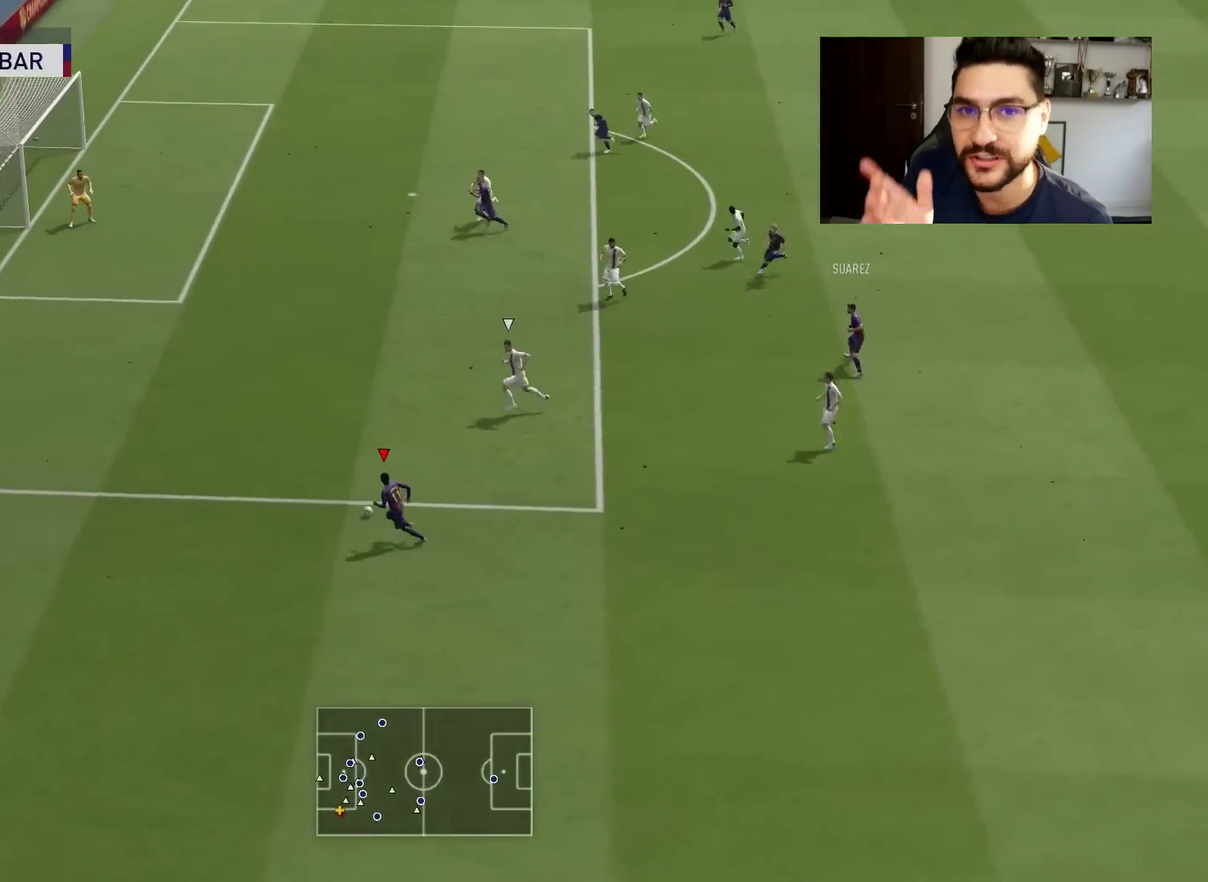
{"dt_ms": 601, "buttons": [], "left_stick": "up-left", "right_stick": "center", "events": [[17, "left_stick", "up-left"], [384, "R2", "up"]]}